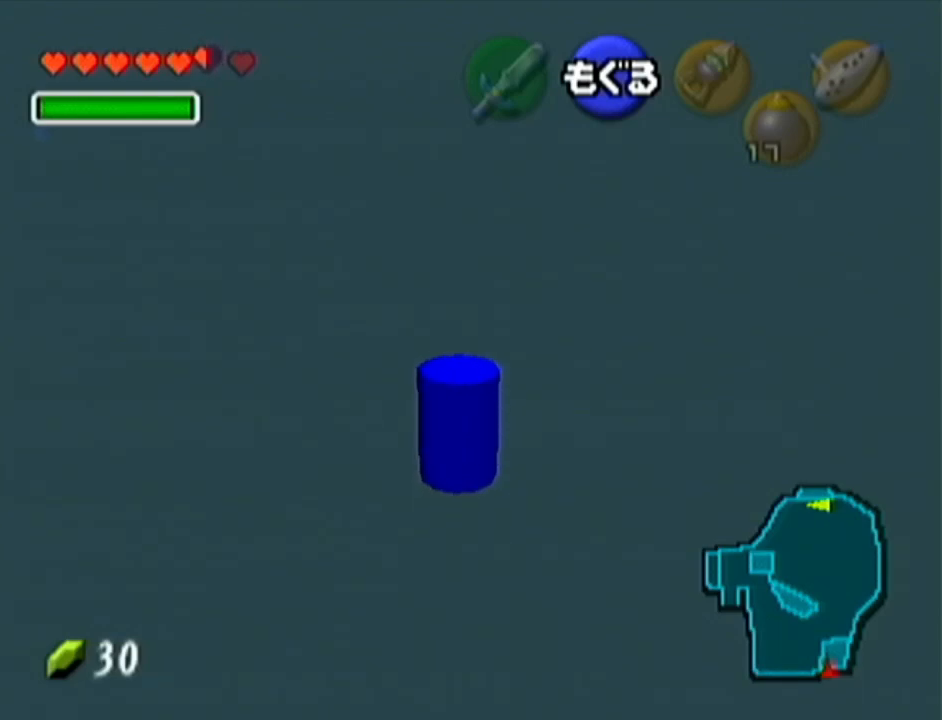
Gameplay with a controller (Nintendo layout); each line is a JSON object with the inputs held at the frame after it. "events" lists button and stick changes between this image and that frame as [ms after this image, input, new state], when the widget could be followed in between. Not read: L3 R3.
{"buttons": [], "left_stick": "up", "events": [[17, "B", "up"], [84, "B", "down"], [117, "B", "up"], [167, "B", "down"], [201, "B", "up"], [267, "B", "down"], [301, "B", "up"], [351, "B", "down"], [384, "B", "up"], [418, "B", "down"], [484, "B", "up"]]}
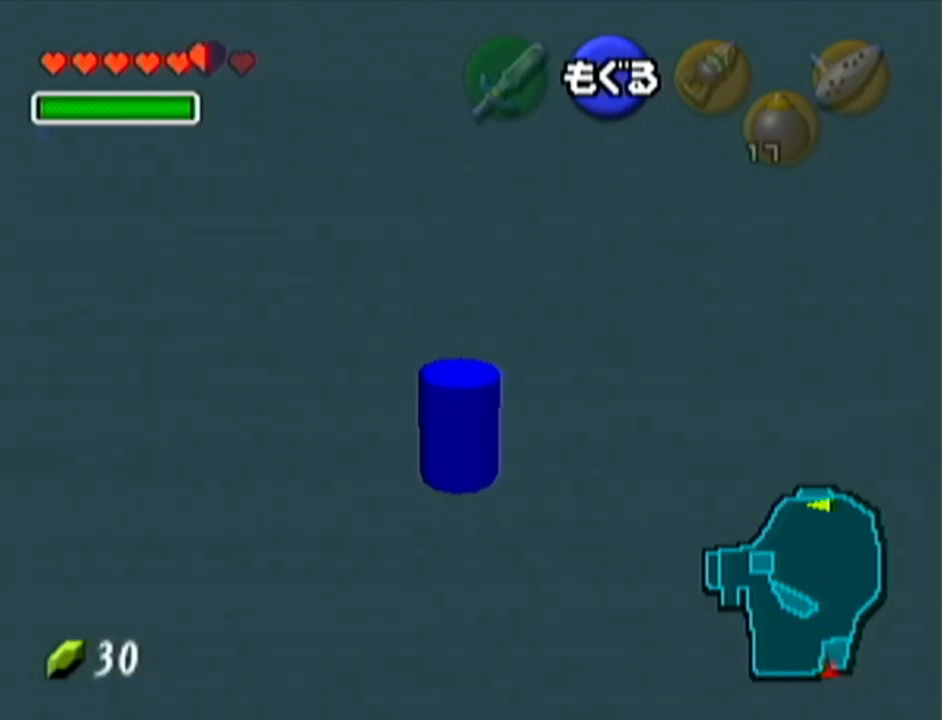
{"buttons": ["B"], "left_stick": "up", "events": [[17, "B", "down"], [50, "B", "up"], [100, "B", "down"], [133, "B", "up"], [200, "B", "down"], [267, "B", "up"], [300, "B", "down"], [317, "B", "up"], [400, "B", "down"], [450, "B", "up"], [484, "B", "down"]]}
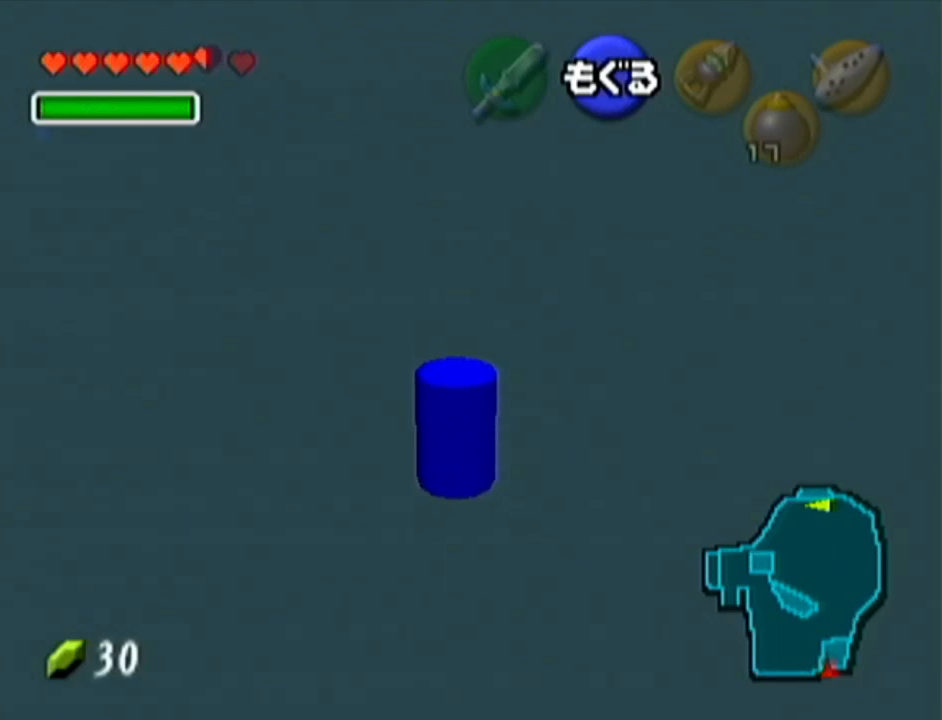
{"buttons": [], "left_stick": "up", "events": [[17, "B", "up"], [84, "B", "down"], [101, "B", "up"], [167, "B", "down"], [201, "B", "up"], [267, "B", "down"], [301, "B", "up"], [334, "B", "down"], [351, "B", "up"], [418, "B", "down"], [451, "B", "up"]]}
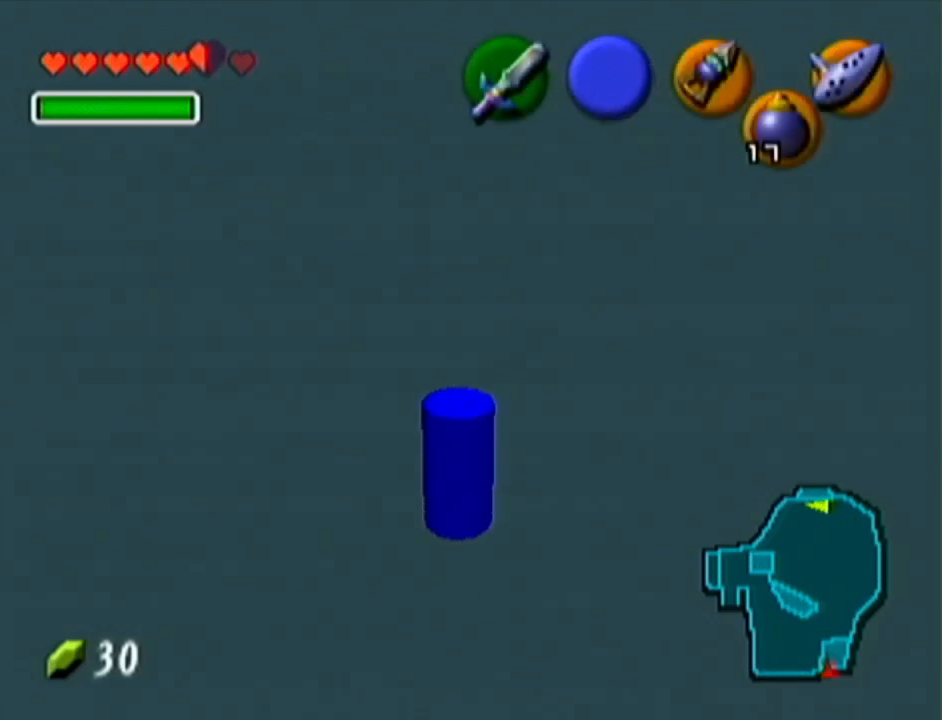
{"buttons": ["B"], "left_stick": "up", "events": [[17, "B", "down"], [50, "B", "up"], [100, "B", "down"], [167, "B", "up"], [200, "B", "down"], [267, "B", "up"], [284, "B", "down"], [334, "B", "up"], [400, "B", "down"], [417, "B", "up"], [484, "B", "down"]]}
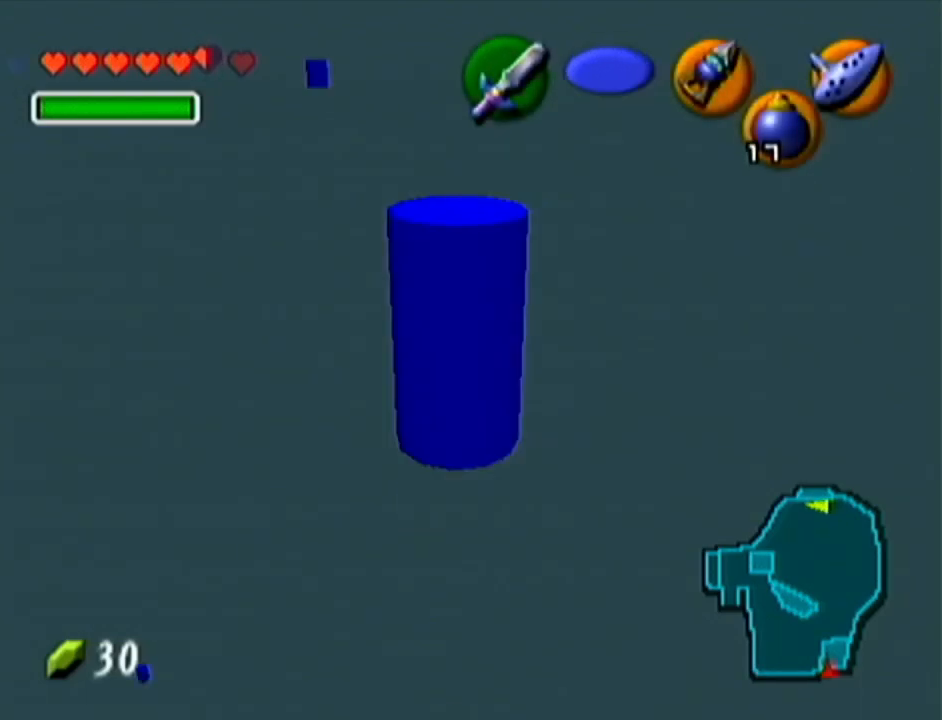
{"buttons": [], "left_stick": "up", "events": [[17, "B", "up"], [34, "B", "down"], [84, "B", "up"], [134, "B", "down"], [167, "B", "up"], [234, "B", "down"], [267, "B", "up"], [317, "B", "down"], [351, "B", "up"], [418, "B", "down"], [451, "B", "up"]]}
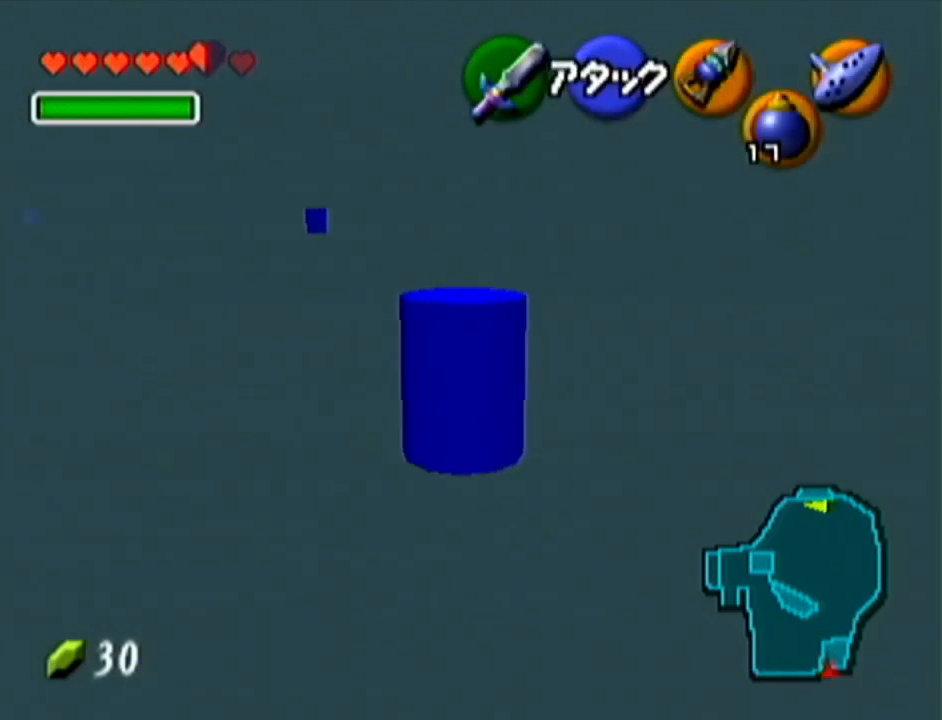
{"buttons": [], "left_stick": "up", "events": [[167, "left_stick", "center"], [250, "left_stick", "up"]]}
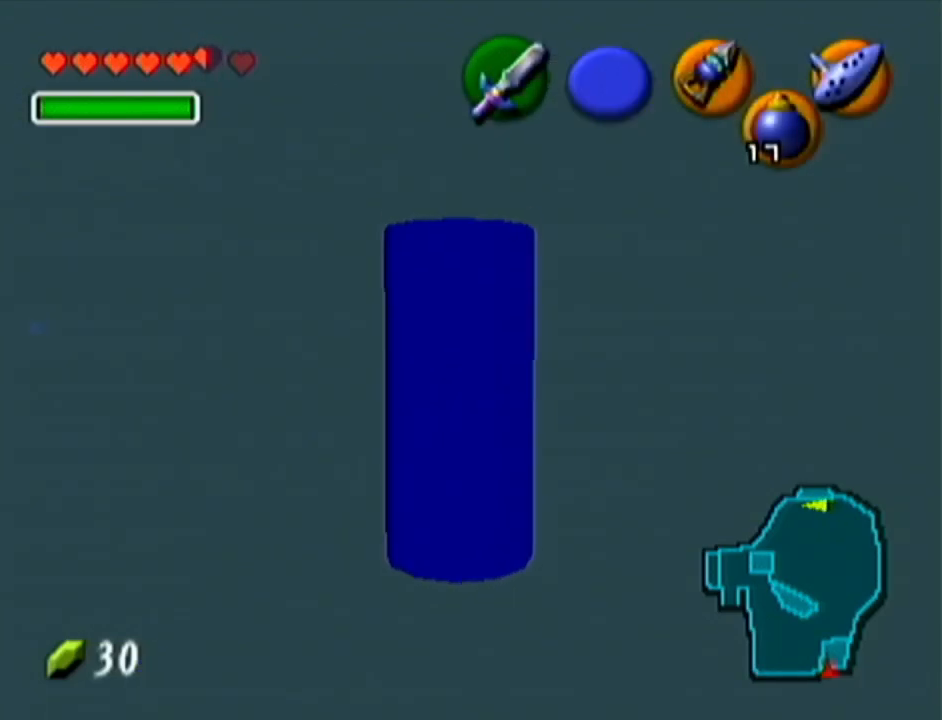
{"buttons": [], "left_stick": "center", "events": [[101, "R1", "down"], [134, "left_stick", "center"], [234, "R1", "up"]]}
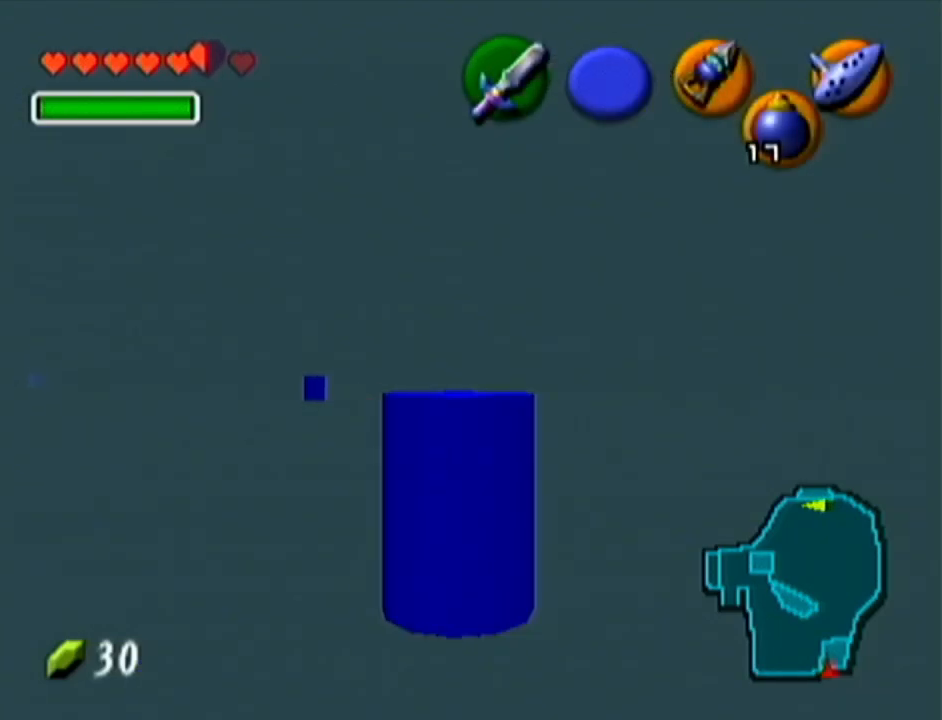
{"buttons": [], "left_stick": "center", "events": [[317, "left_stick", "right"], [417, "left_stick", "center"]]}
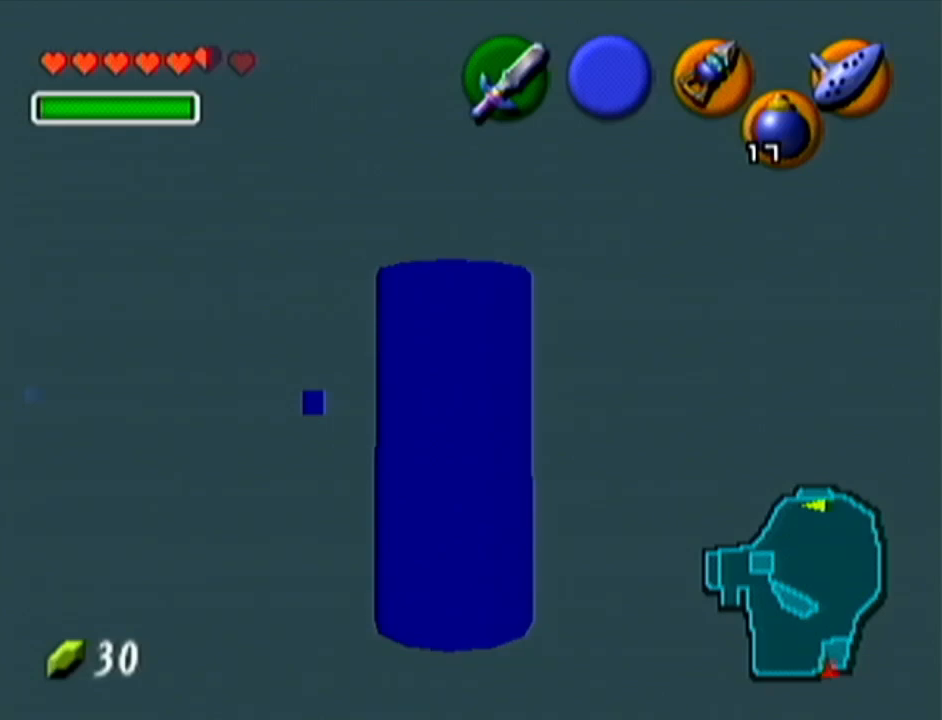
{"buttons": ["Z"], "left_stick": "left", "events": [[17, "Z", "down"], [451, "left_stick", "left"]]}
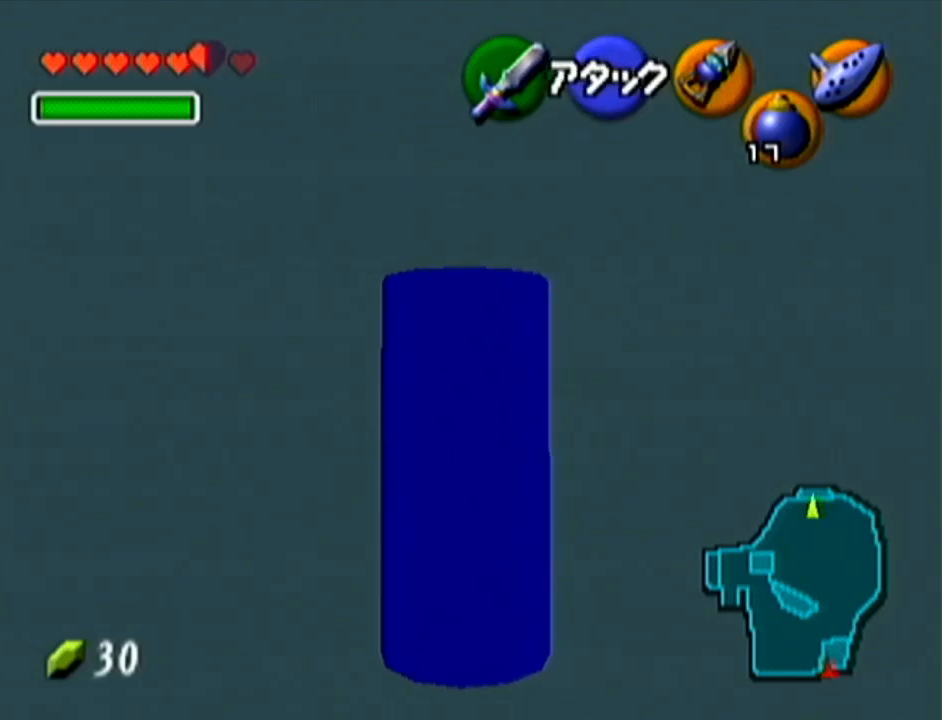
{"buttons": ["Z"], "left_stick": "left", "events": []}
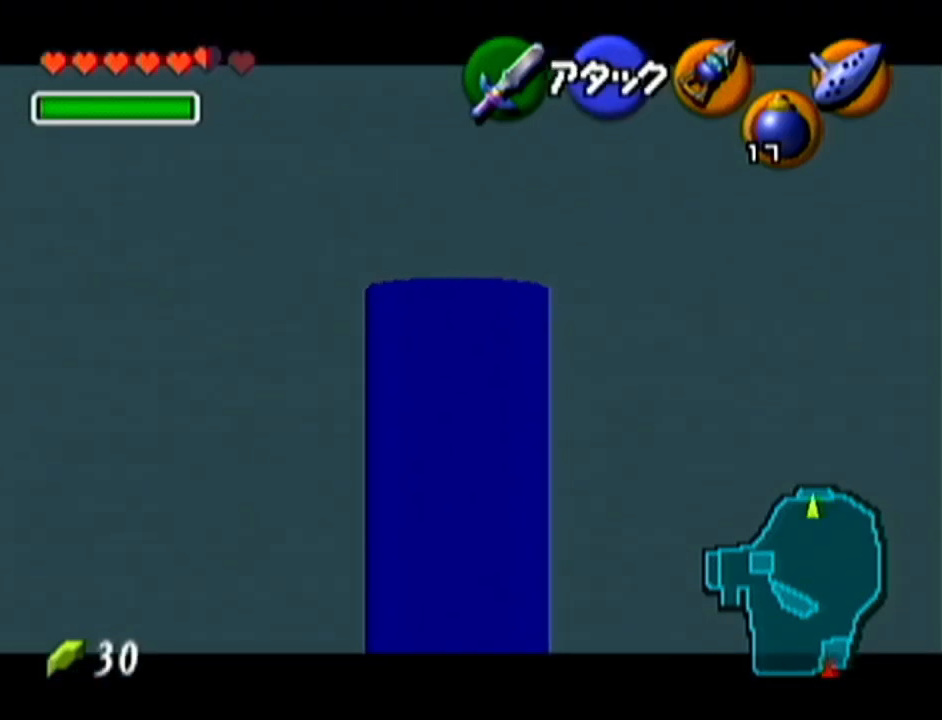
{"buttons": [], "left_stick": "up", "events": [[84, "left_stick", "center"], [201, "Z", "up"], [451, "left_stick", "up"]]}
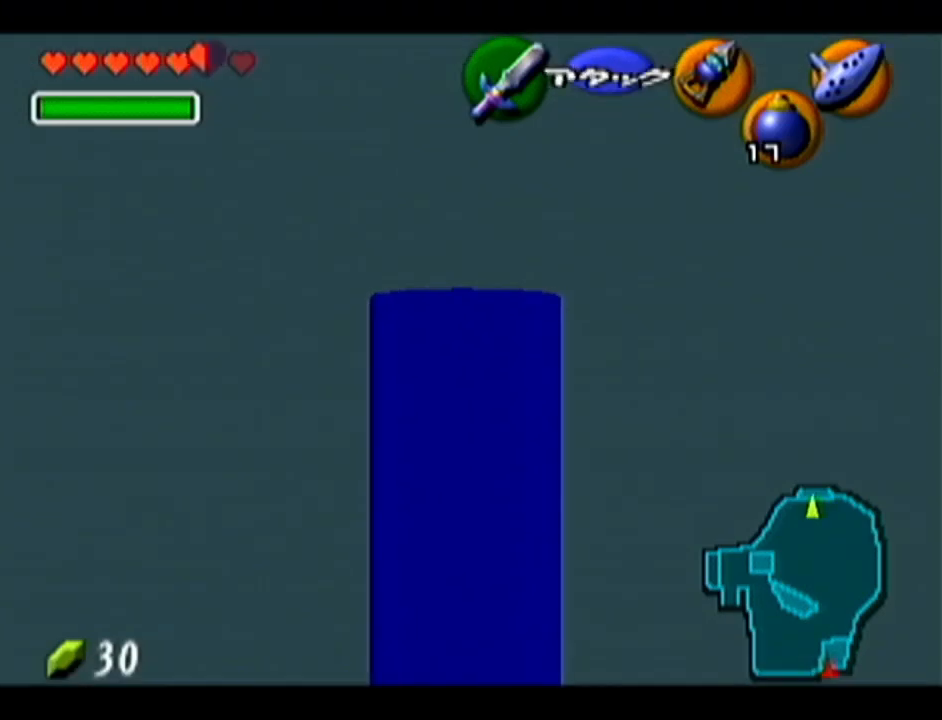
{"buttons": ["A"], "left_stick": "up", "events": [[384, "A", "down"]]}
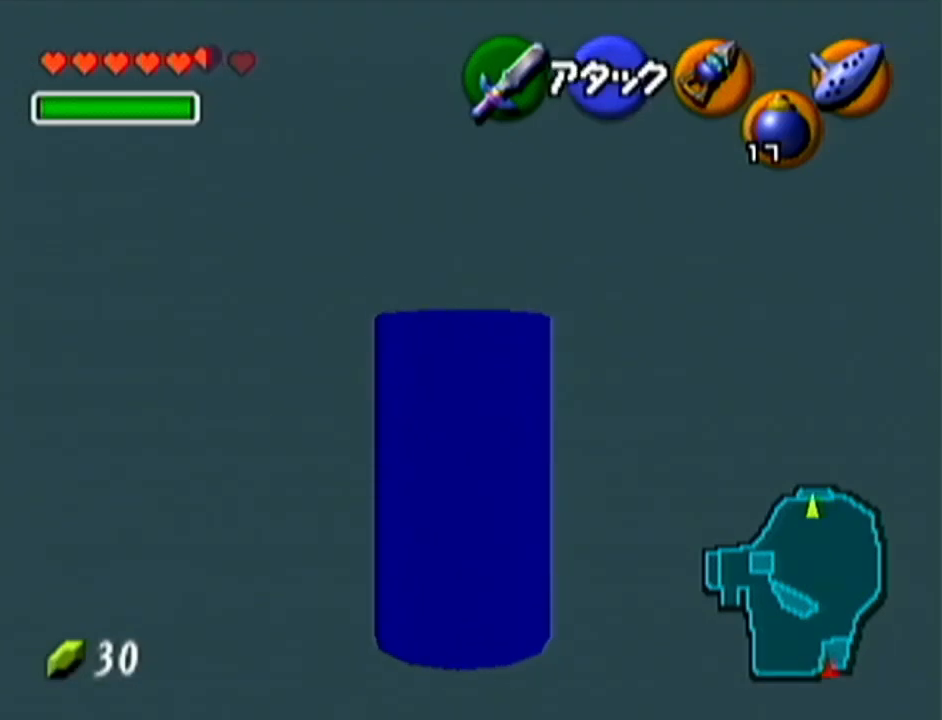
{"buttons": [], "left_stick": "up", "events": [[101, "A", "up"]]}
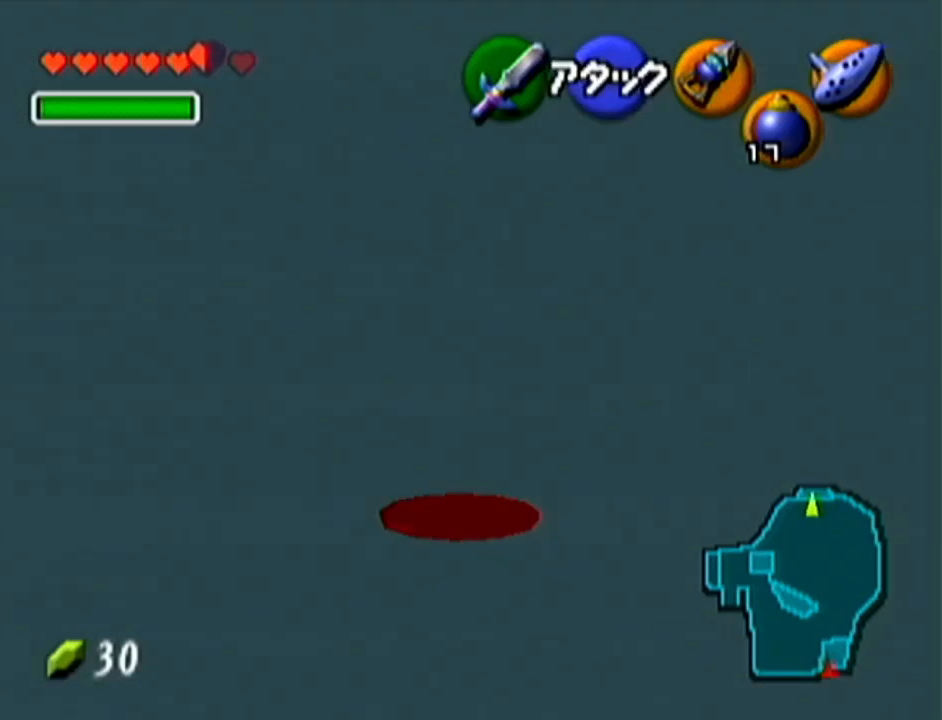
{"buttons": [], "left_stick": "up", "events": []}
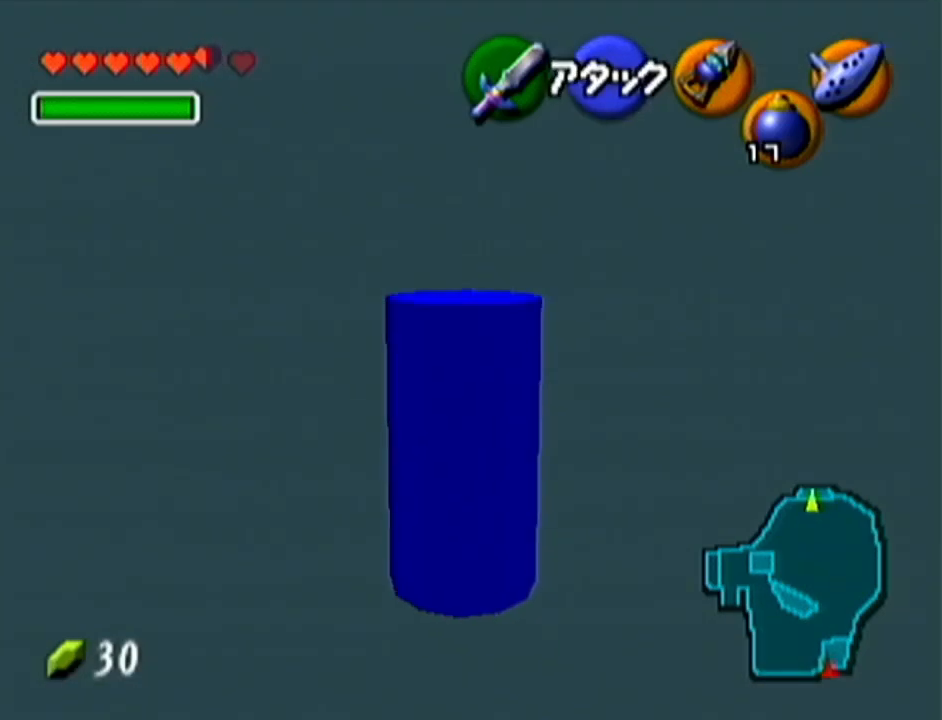
{"buttons": [], "left_stick": "up", "events": []}
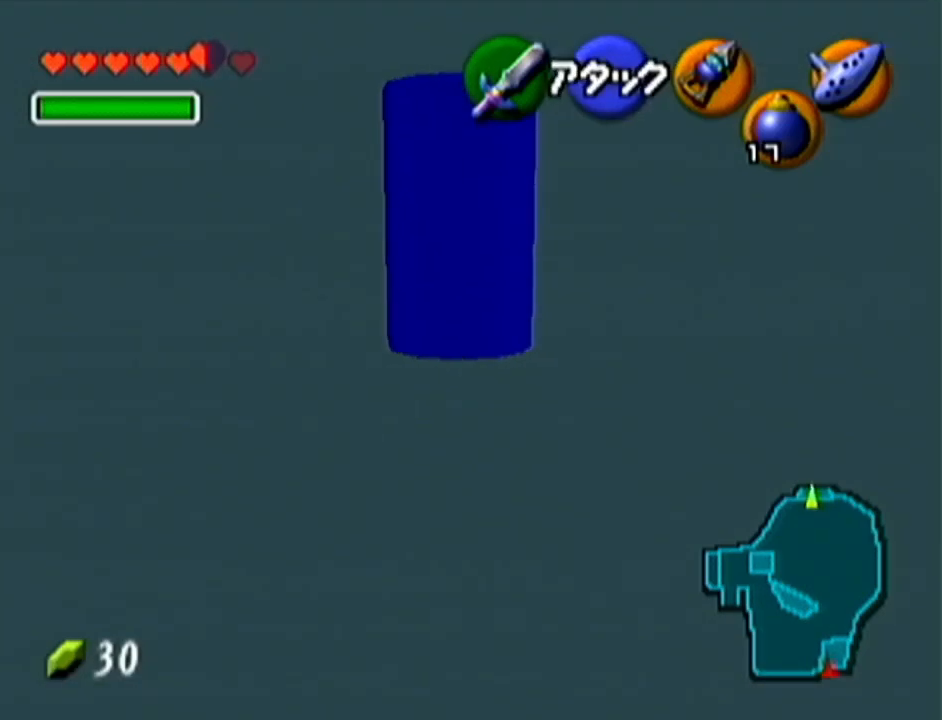
{"buttons": [], "left_stick": "up", "events": []}
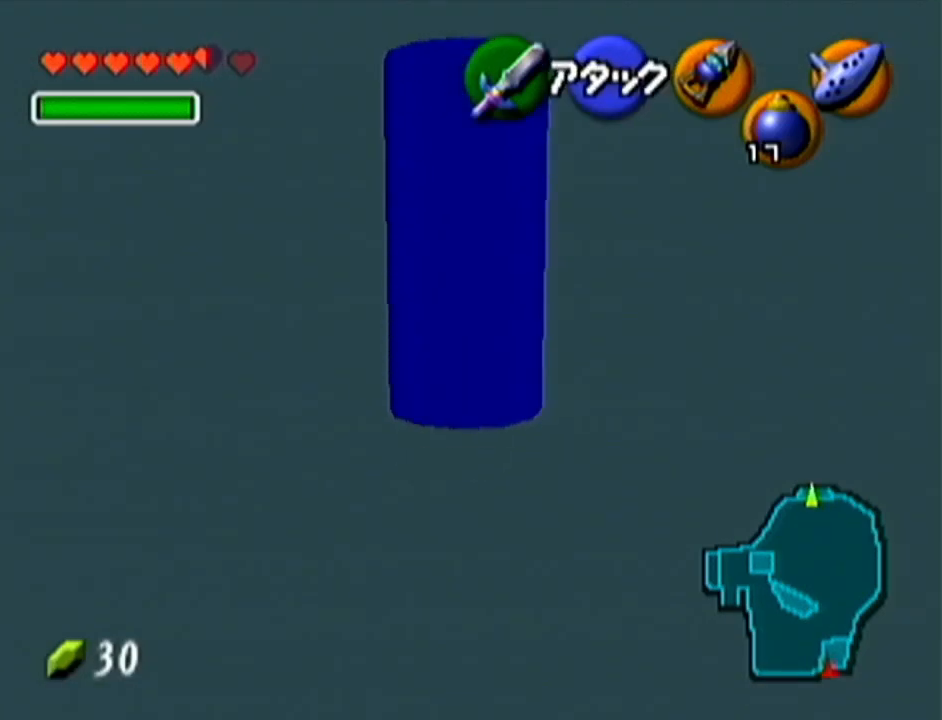
{"buttons": [], "left_stick": "up", "events": []}
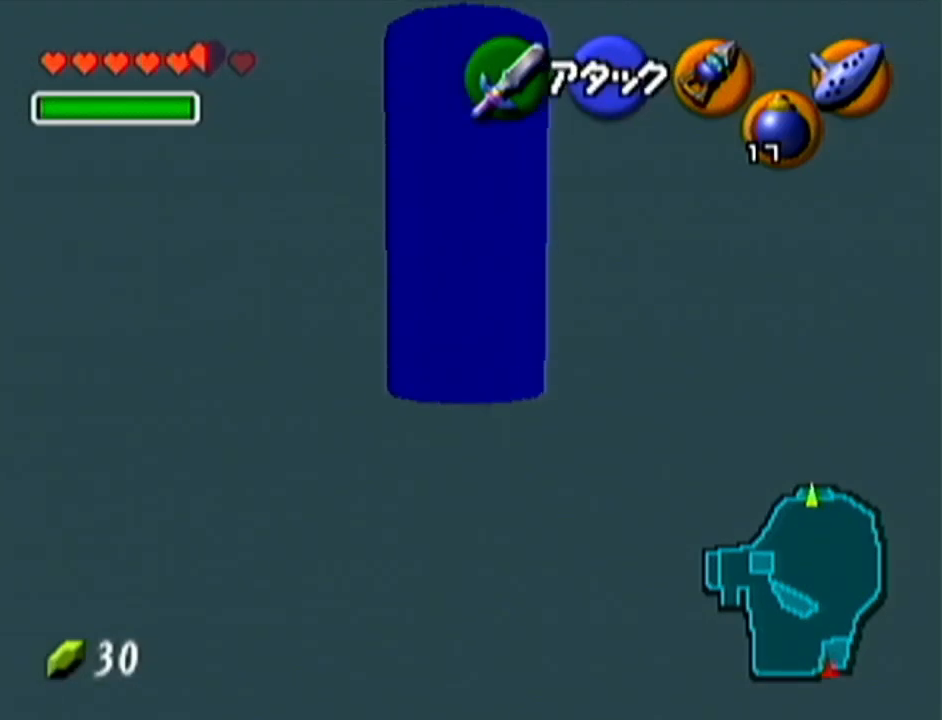
{"buttons": ["A"], "left_stick": "up", "events": [[484, "A", "down"]]}
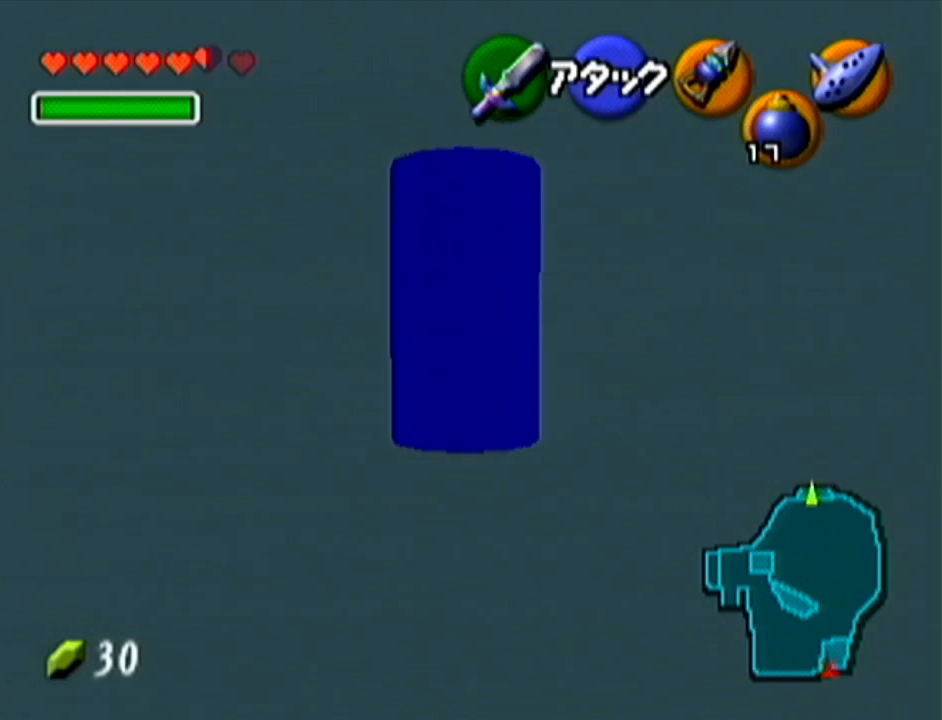
{"buttons": [], "left_stick": "up", "events": [[233, "A", "up"]]}
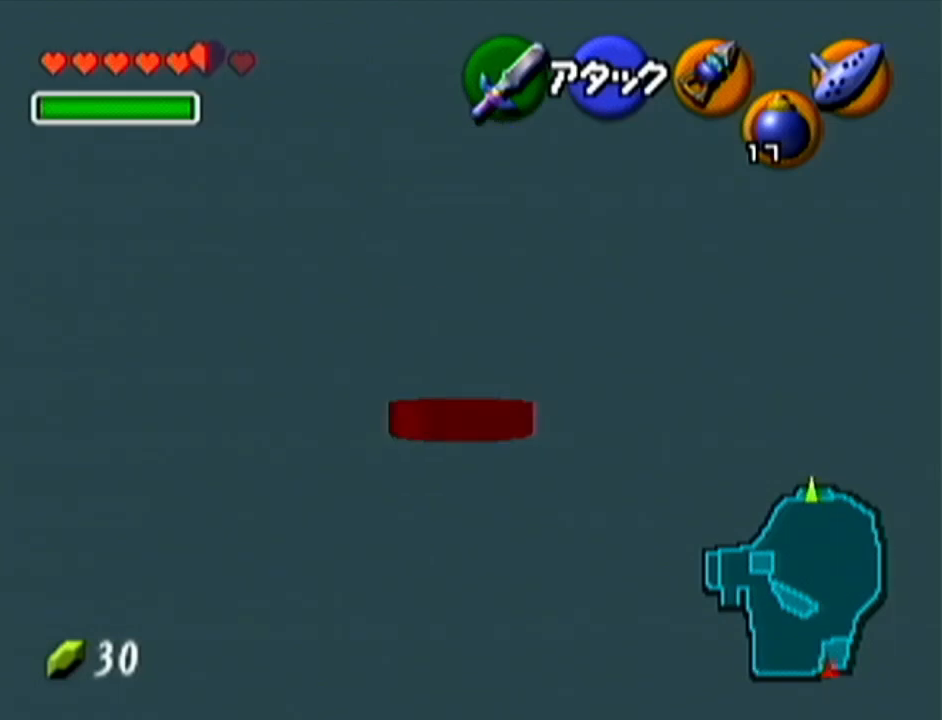
{"buttons": [], "left_stick": "up", "events": []}
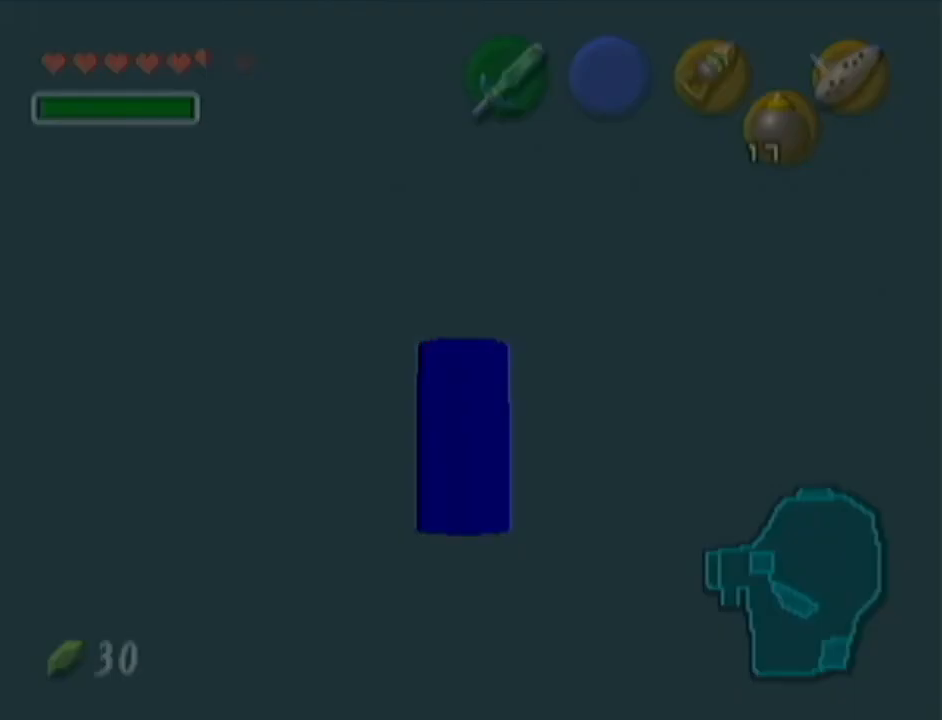
{"buttons": [], "left_stick": "center", "events": [[333, "left_stick", "center"]]}
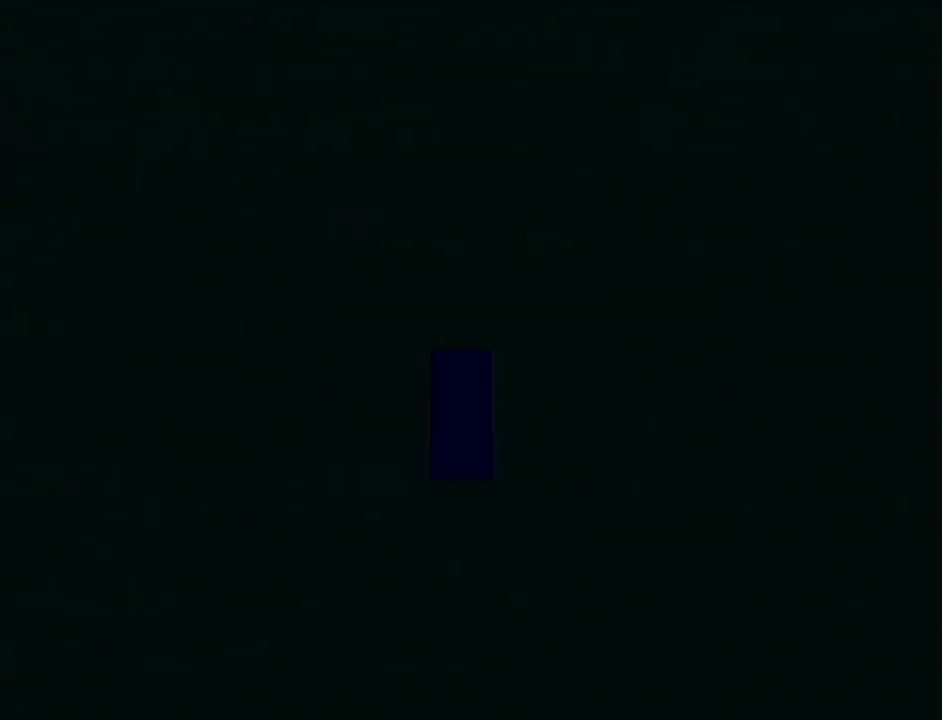
{"buttons": [], "left_stick": "center", "events": []}
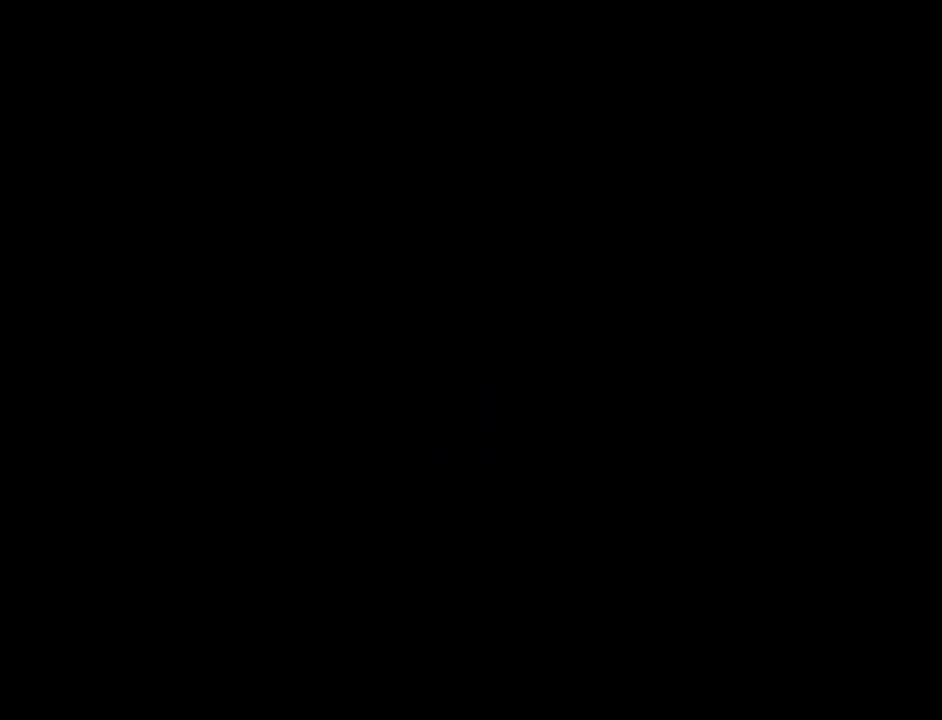
{"buttons": [], "left_stick": "up", "events": [[233, "left_stick", "up"]]}
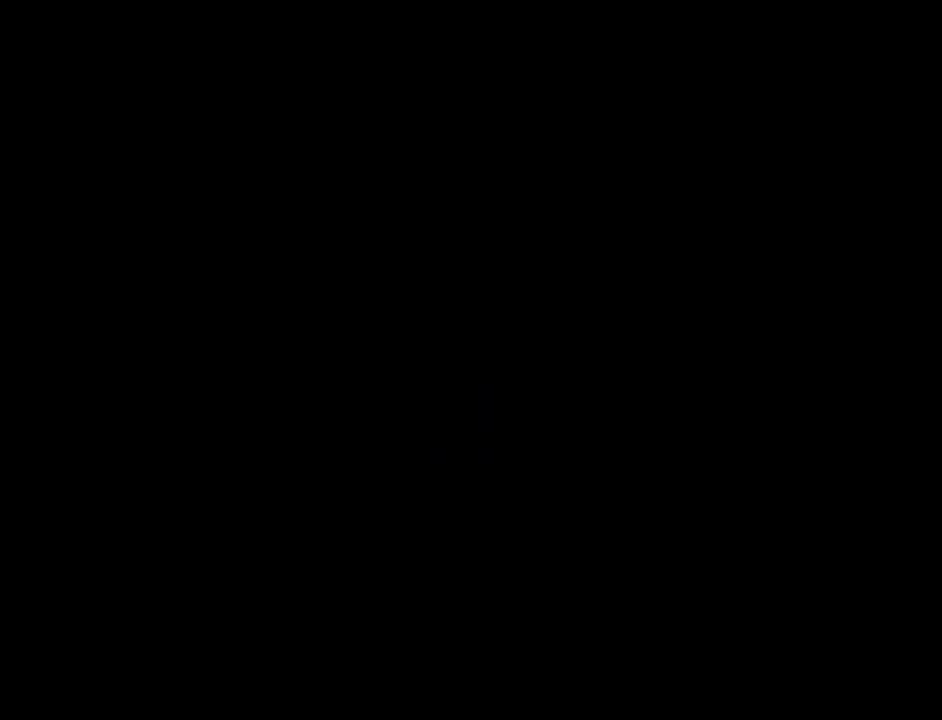
{"buttons": [], "left_stick": "up", "events": []}
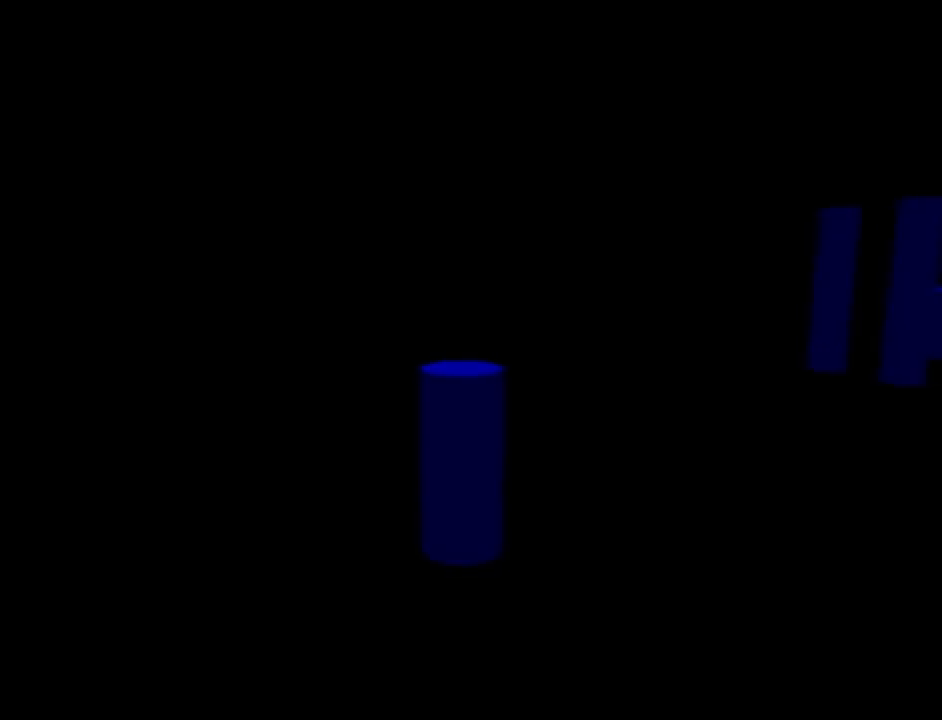
{"buttons": ["A"], "left_stick": "up-right", "events": [[217, "left_stick", "up-right"], [417, "A", "down"]]}
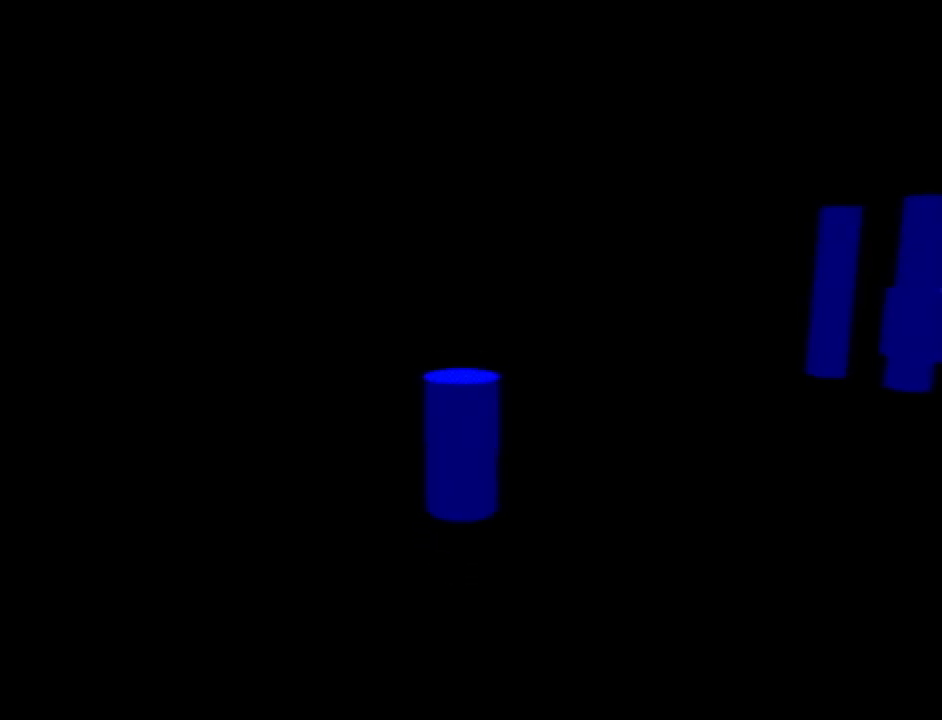
{"buttons": [], "left_stick": "up-right", "events": [[167, "A", "up"]]}
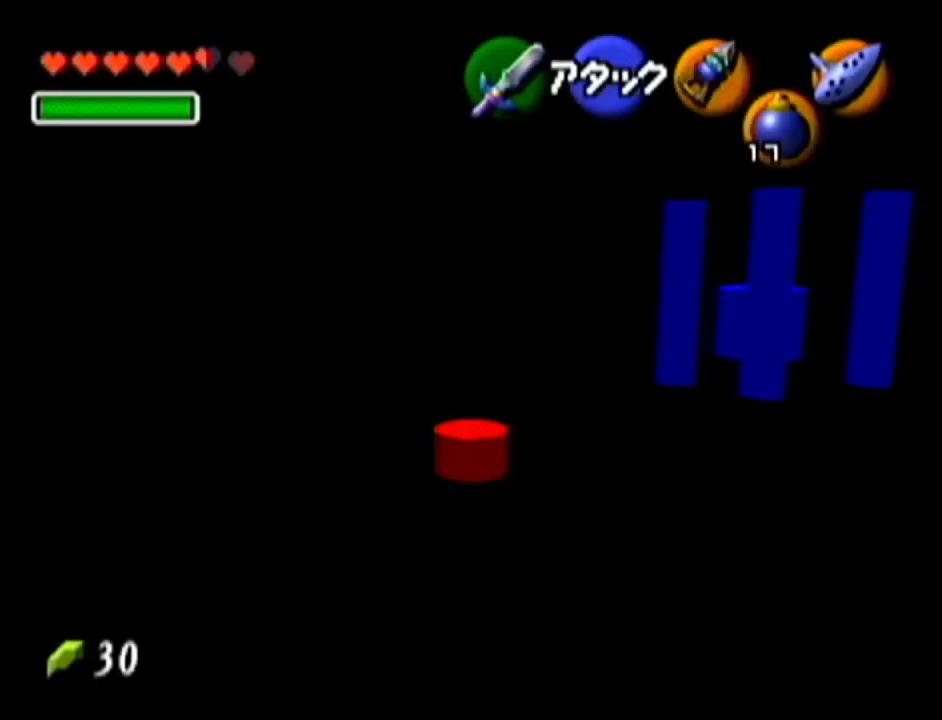
{"buttons": [], "left_stick": "up-right", "events": [[167, "A", "down"], [417, "A", "up"]]}
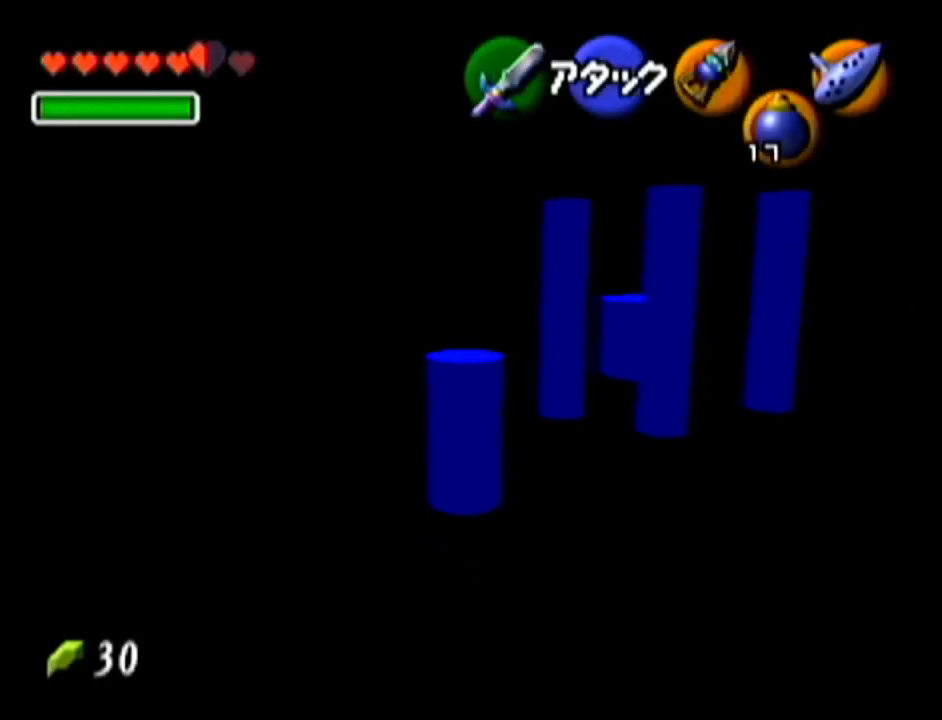
{"buttons": [], "left_stick": "up", "events": [[451, "left_stick", "up"]]}
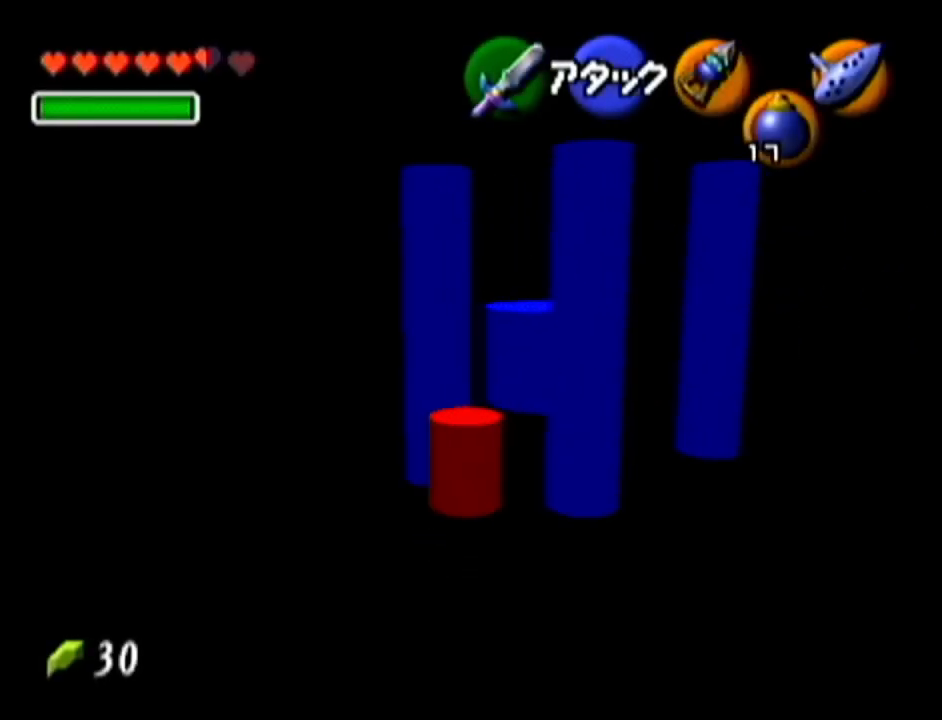
{"buttons": [], "left_stick": "up", "events": [[83, "A", "down"], [350, "A", "up"]]}